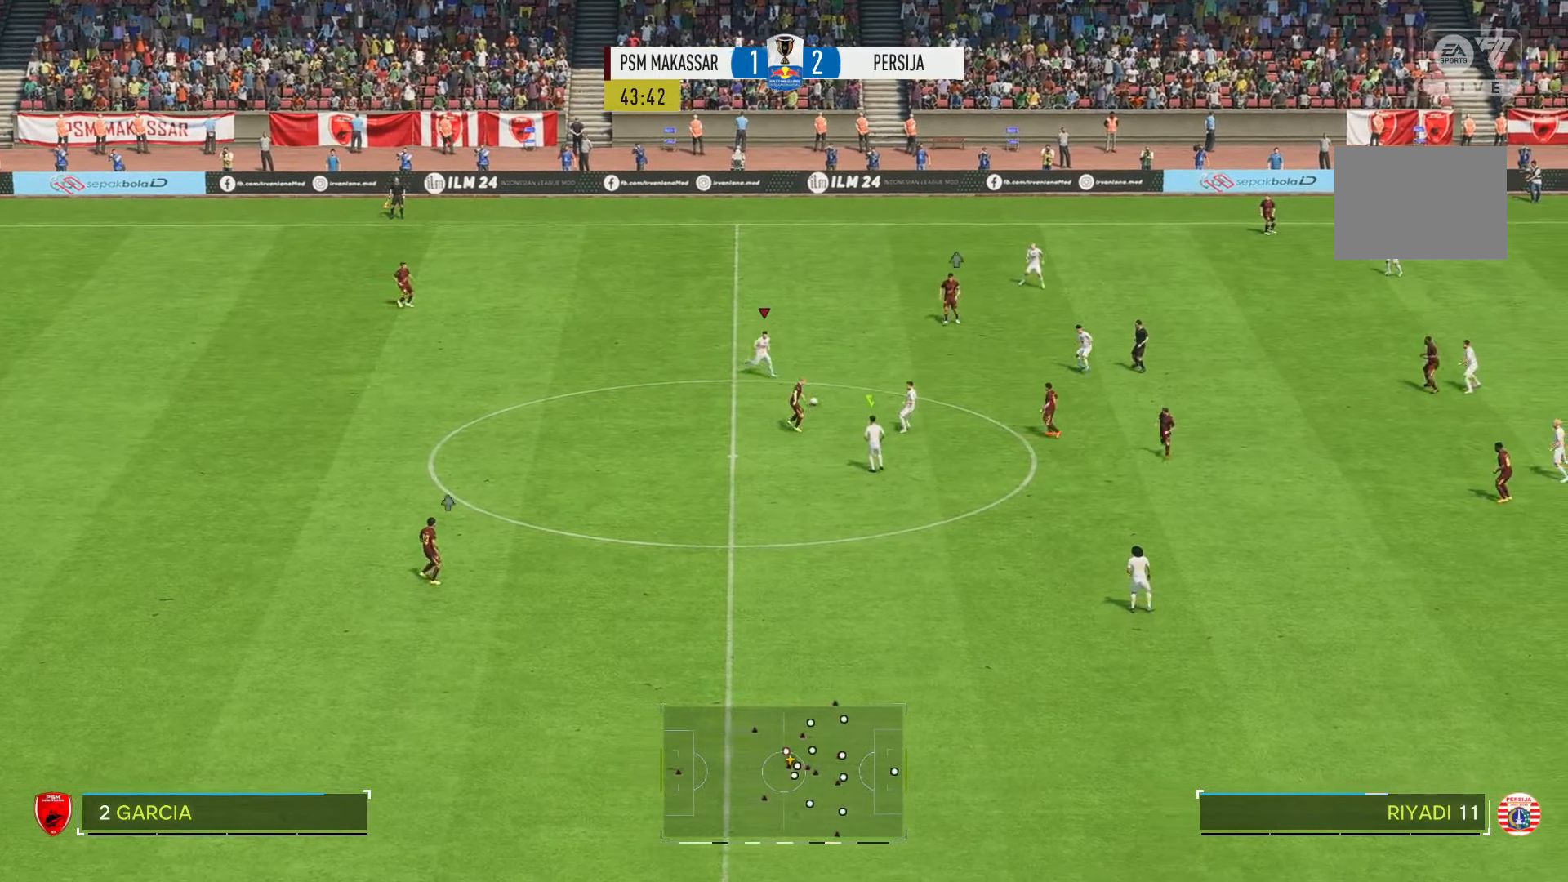
Gameplay with a controller (Xbox layout); each line is a JSON object with the inputs held at the frame after it. "events" lists button and stick changes between this image and that frame as [ms after this image, input, new state], when the widget could be followed in between. Not read: L3 R3.
{"buttons": [], "left_stick": "up-left", "right_stick": "center", "events": [[50, "left_stick", "up-left"]]}
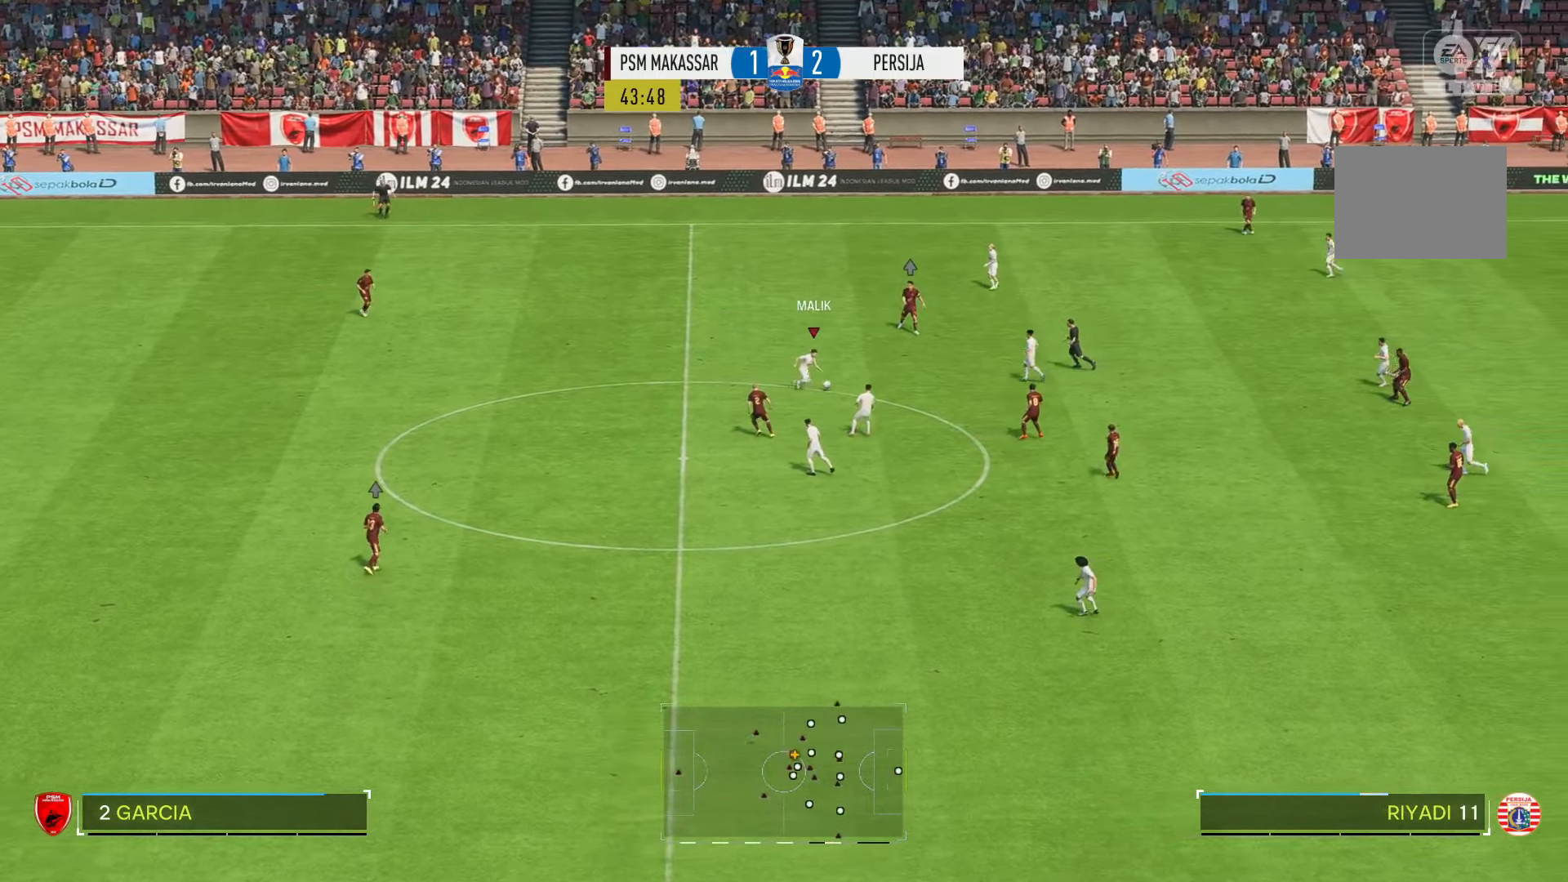
{"buttons": [], "left_stick": "left", "right_stick": "center", "events": [[300, "left_stick", "down-left"], [433, "left_stick", "left"]]}
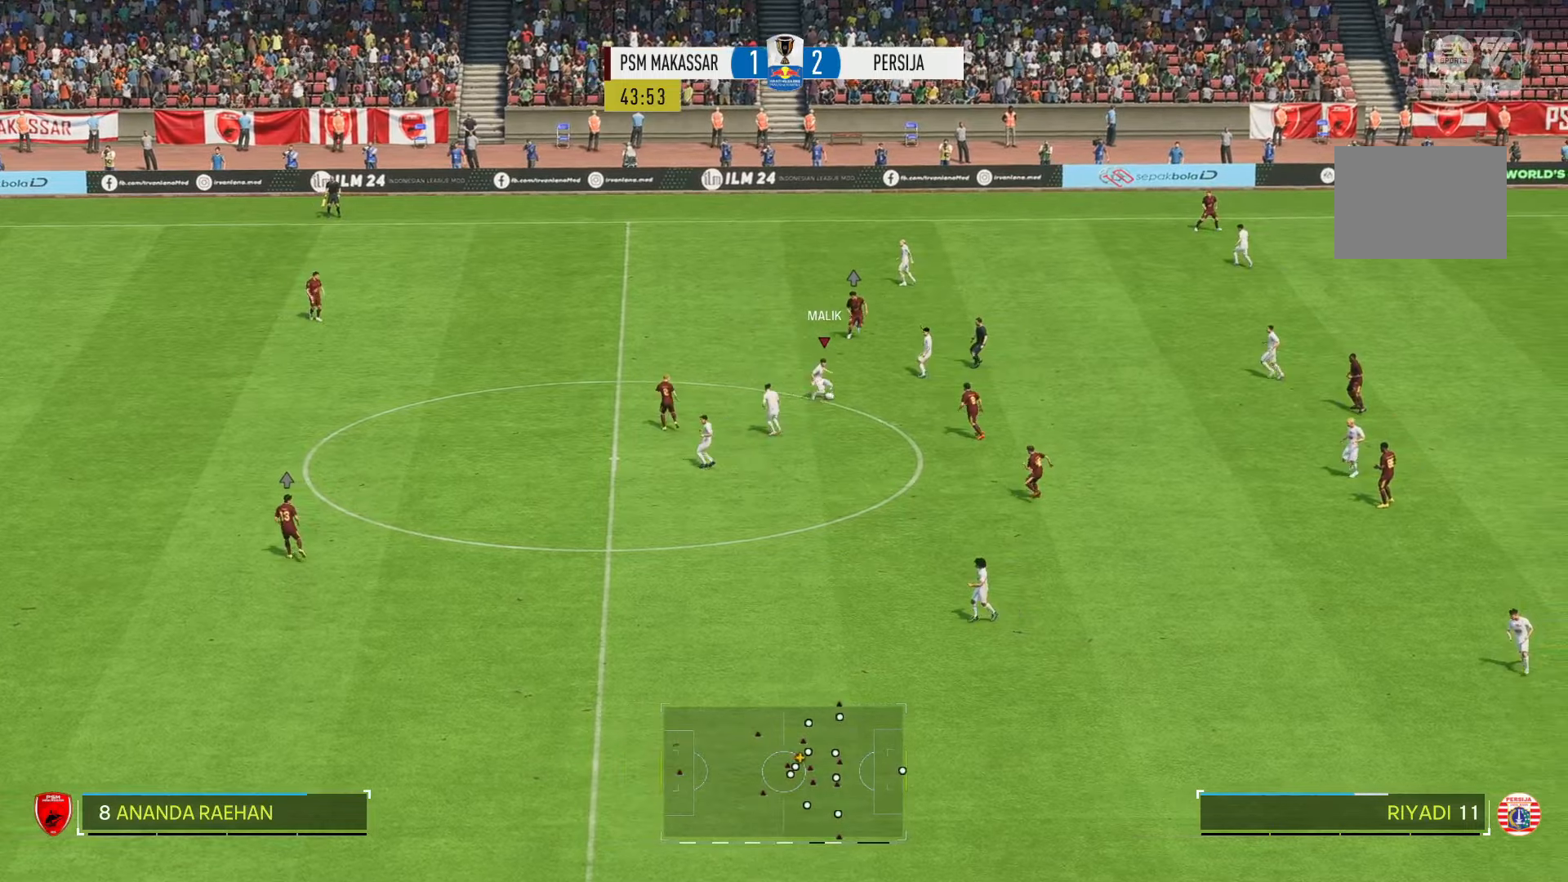
{"buttons": [], "left_stick": "up-left", "right_stick": "center", "events": [[366, "left_stick", "up-left"]]}
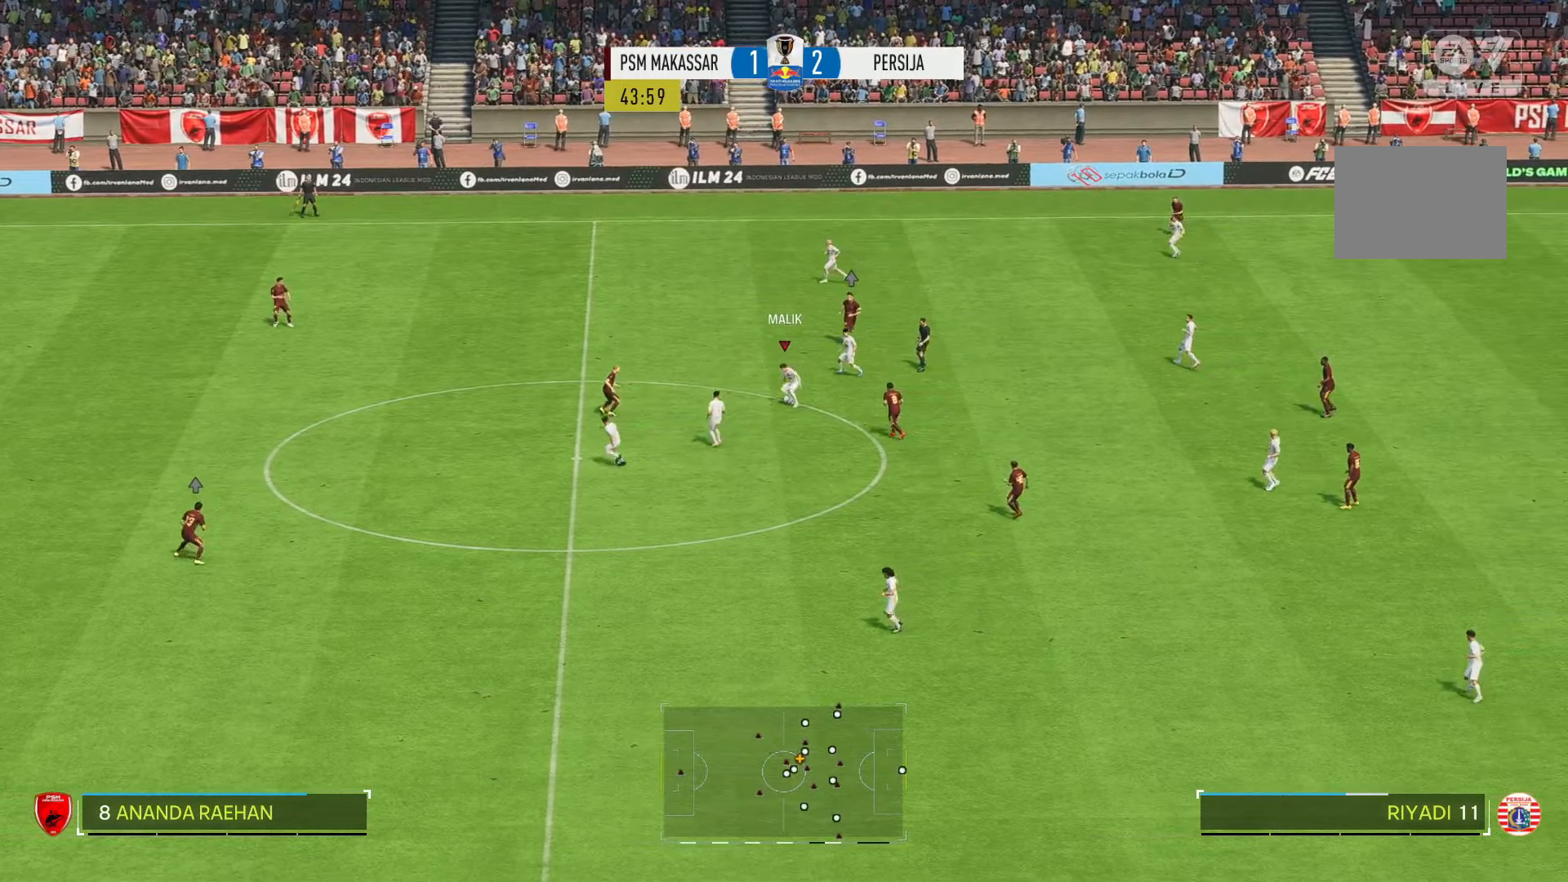
{"buttons": [], "left_stick": "down", "right_stick": "center", "events": [[66, "left_stick", "down-left"], [200, "left_stick", "down"]]}
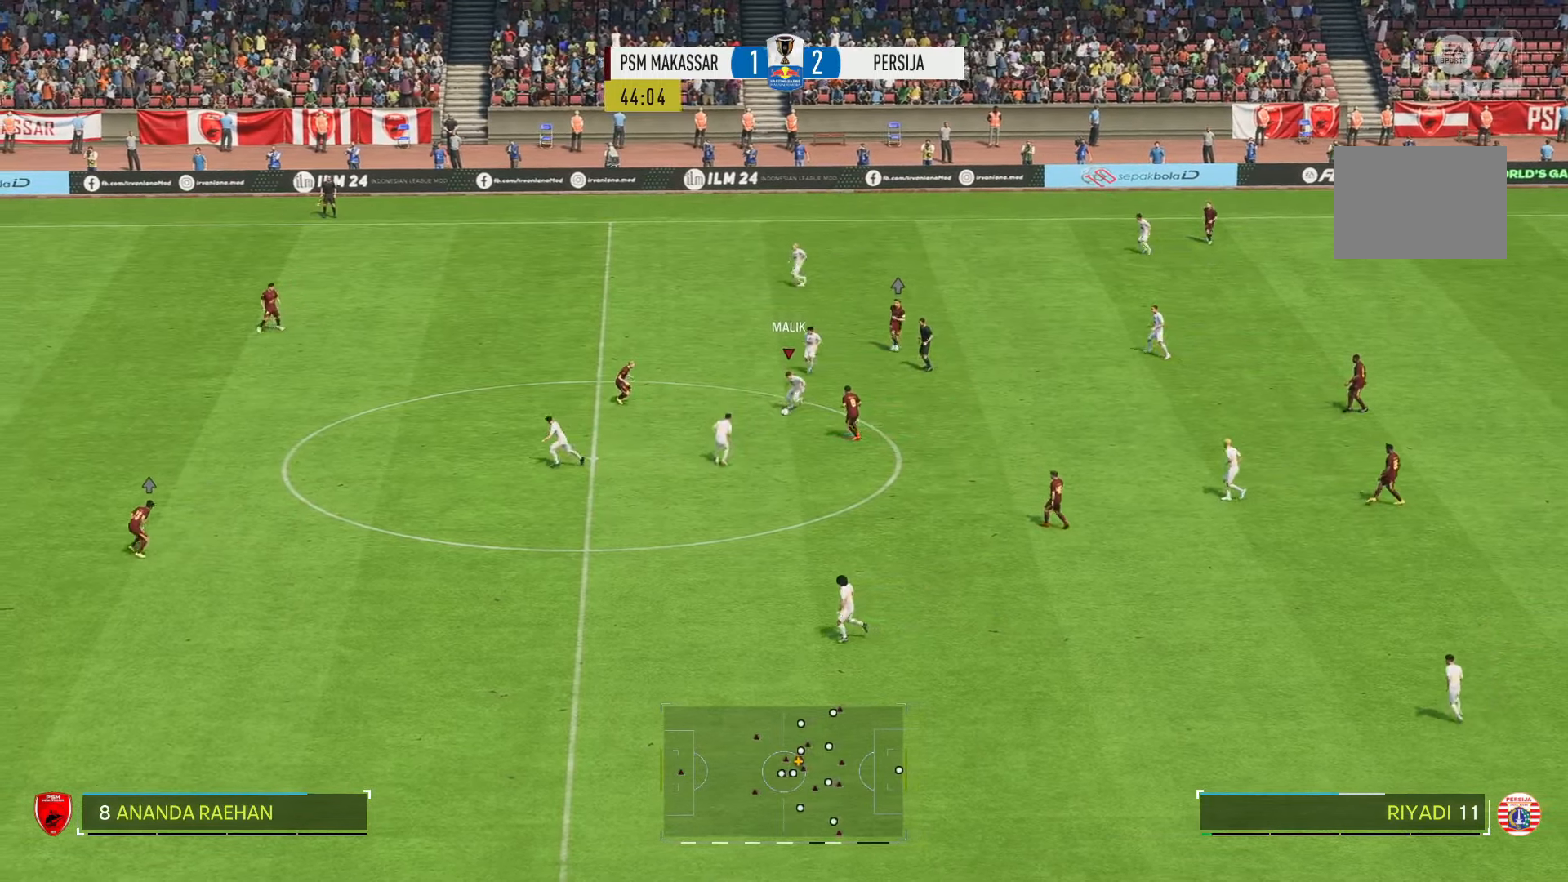
{"buttons": [], "left_stick": "left", "right_stick": "center", "events": [[33, "left_stick", "down-left"], [300, "left_stick", "left"]]}
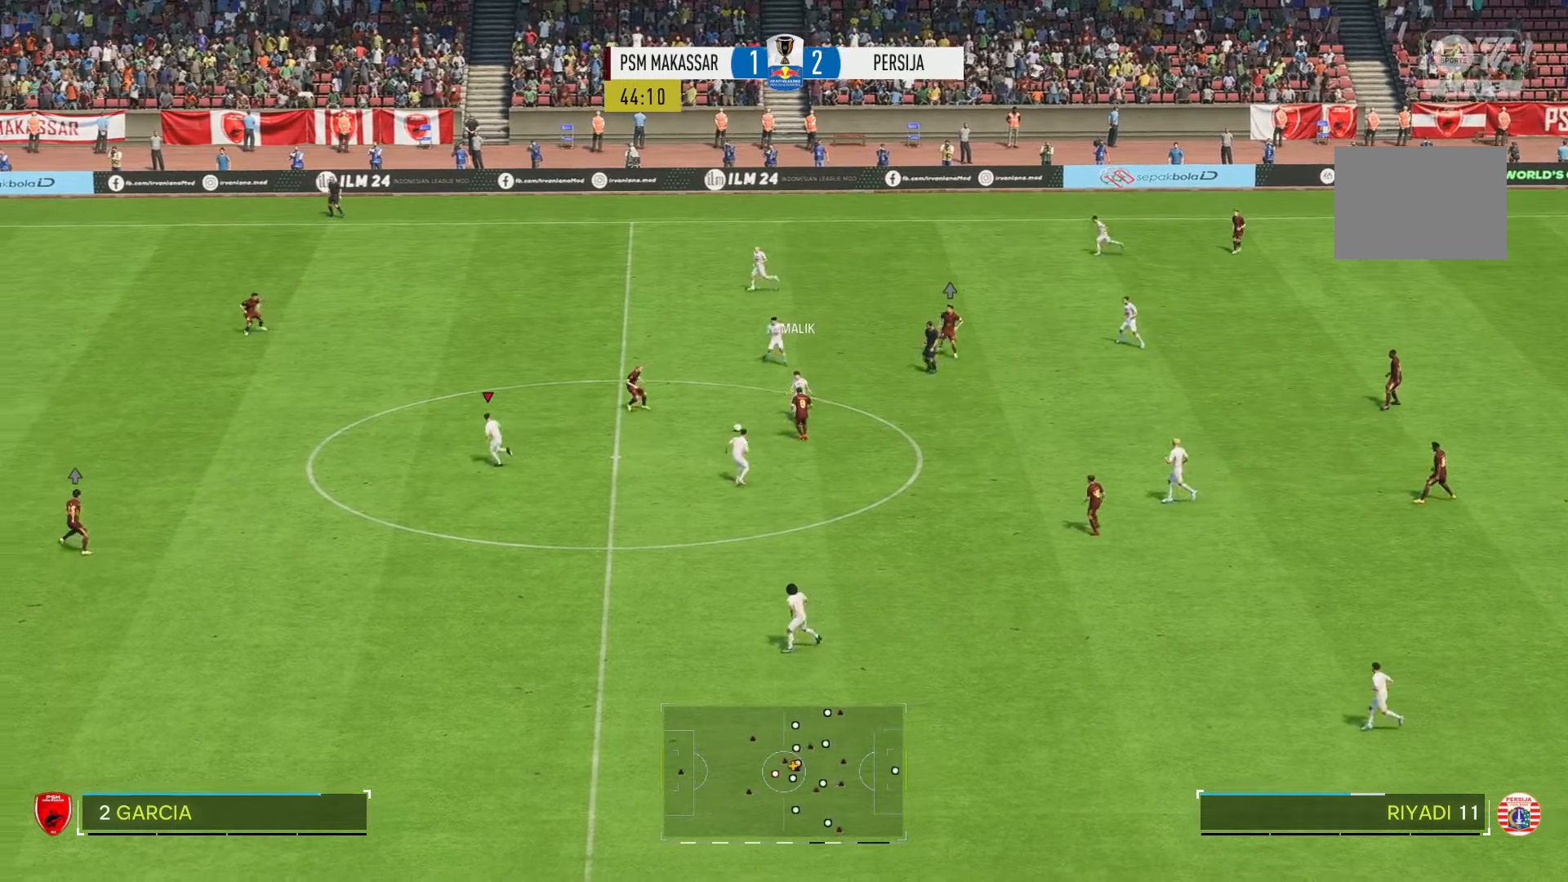
{"buttons": ["R2"], "left_stick": "left", "right_stick": "center", "events": [[350, "R2", "down"]]}
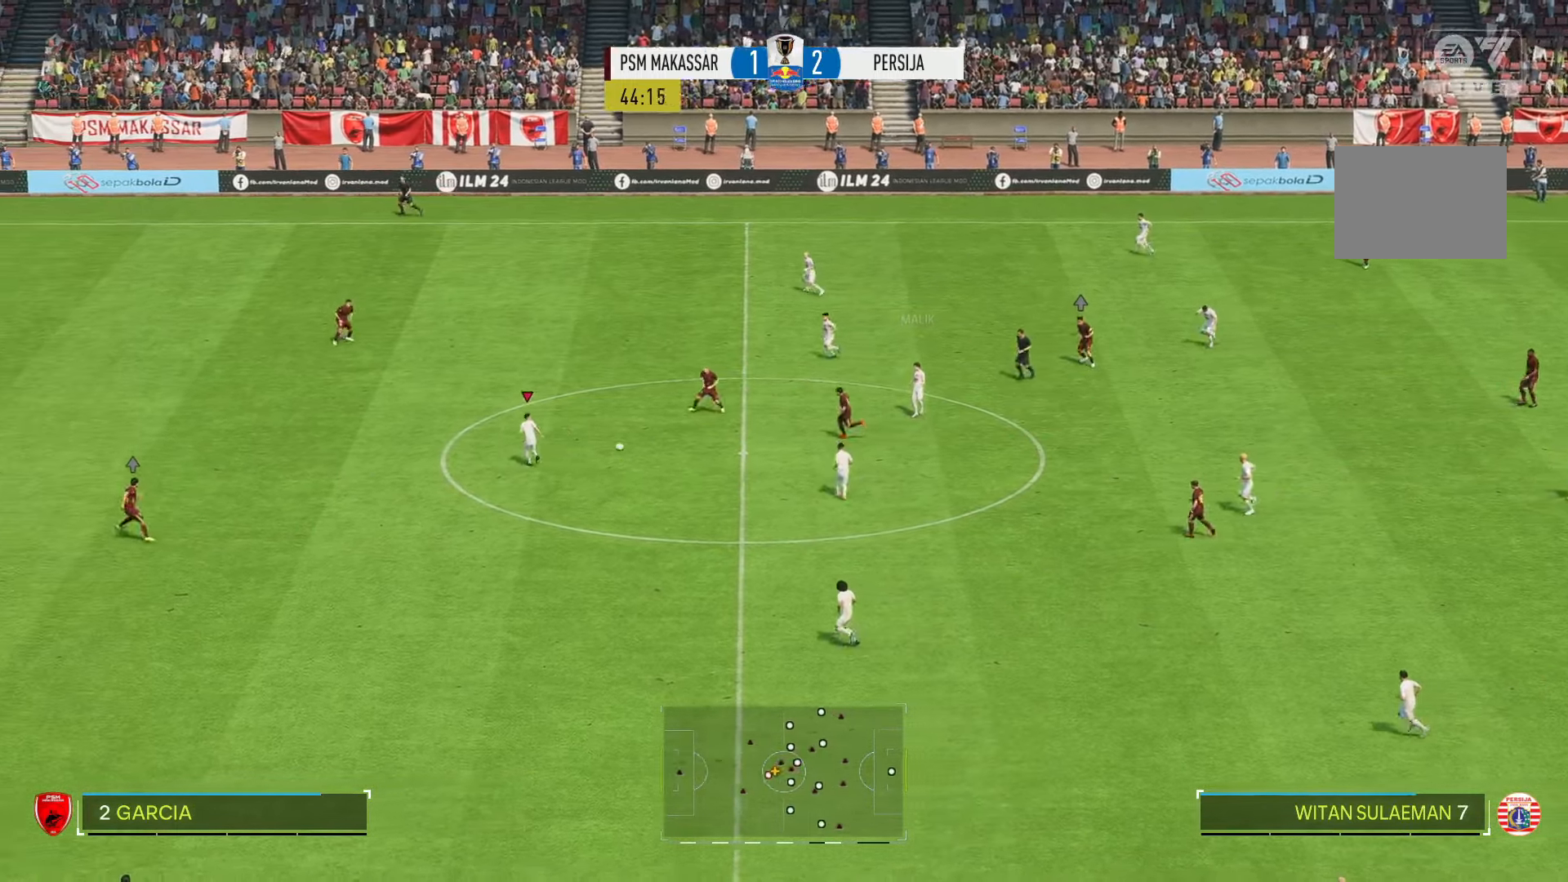
{"buttons": ["R2"], "left_stick": "left", "right_stick": "center", "events": []}
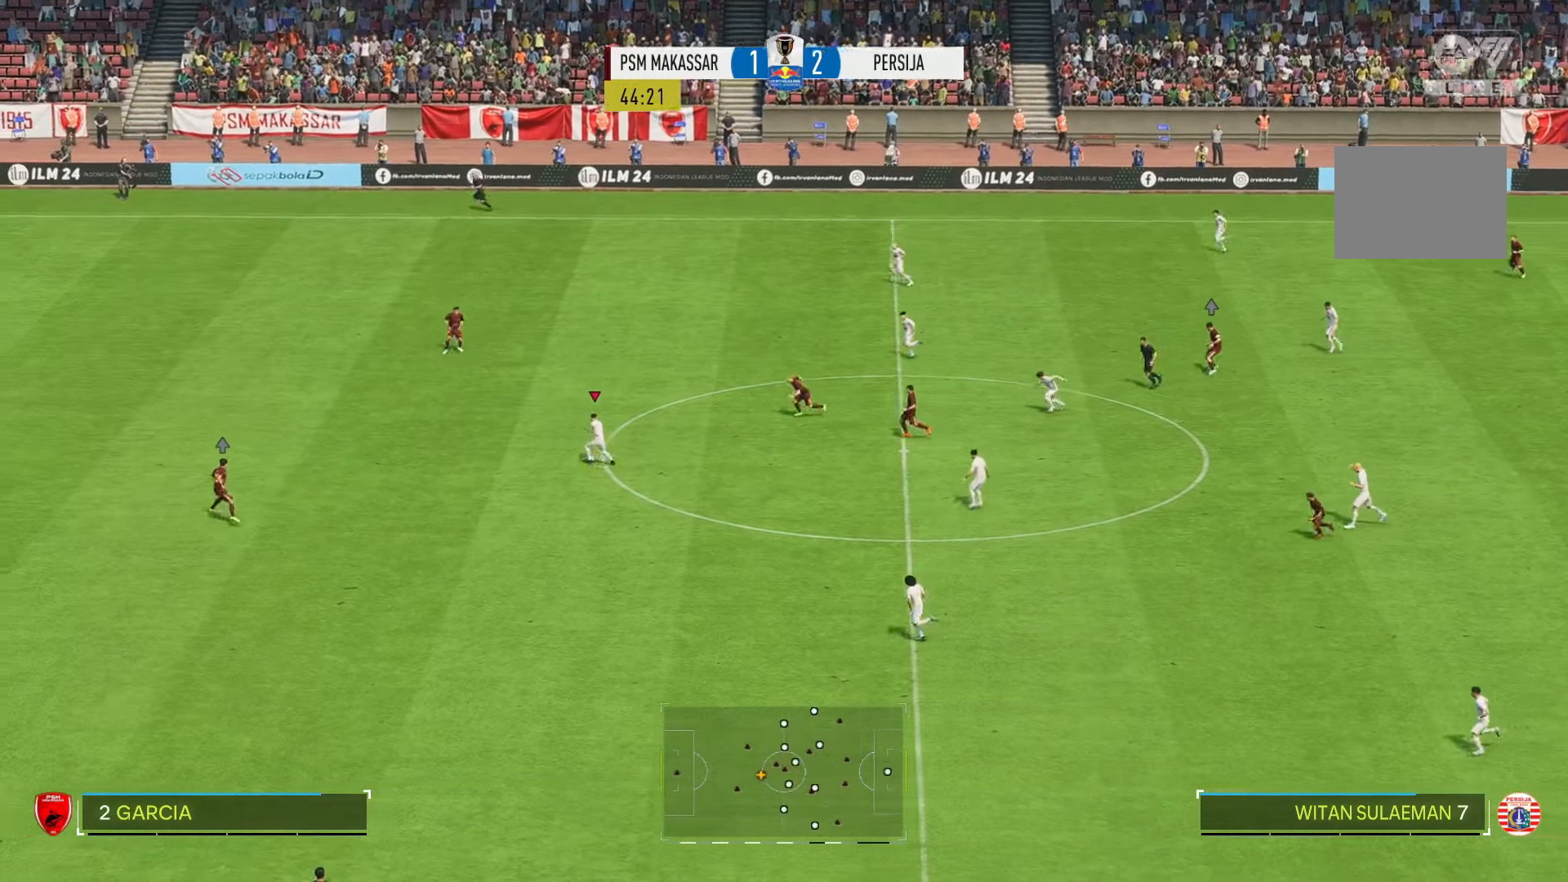
{"buttons": ["R2"], "left_stick": "left", "right_stick": "center", "events": []}
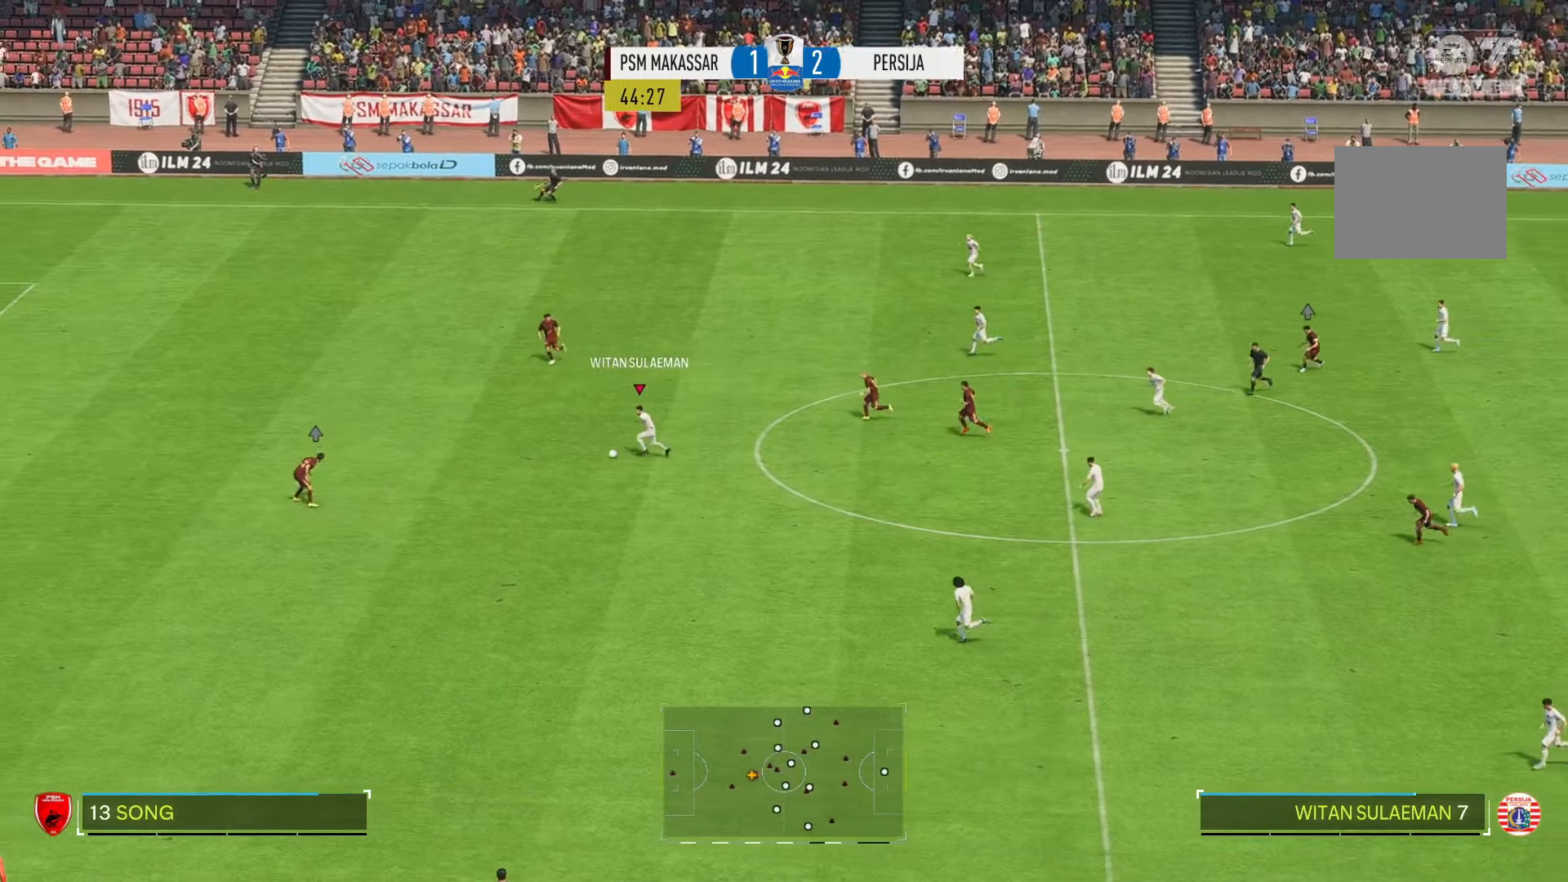
{"buttons": ["R2"], "left_stick": "up-left", "right_stick": "center", "events": [[300, "left_stick", "up-left"]]}
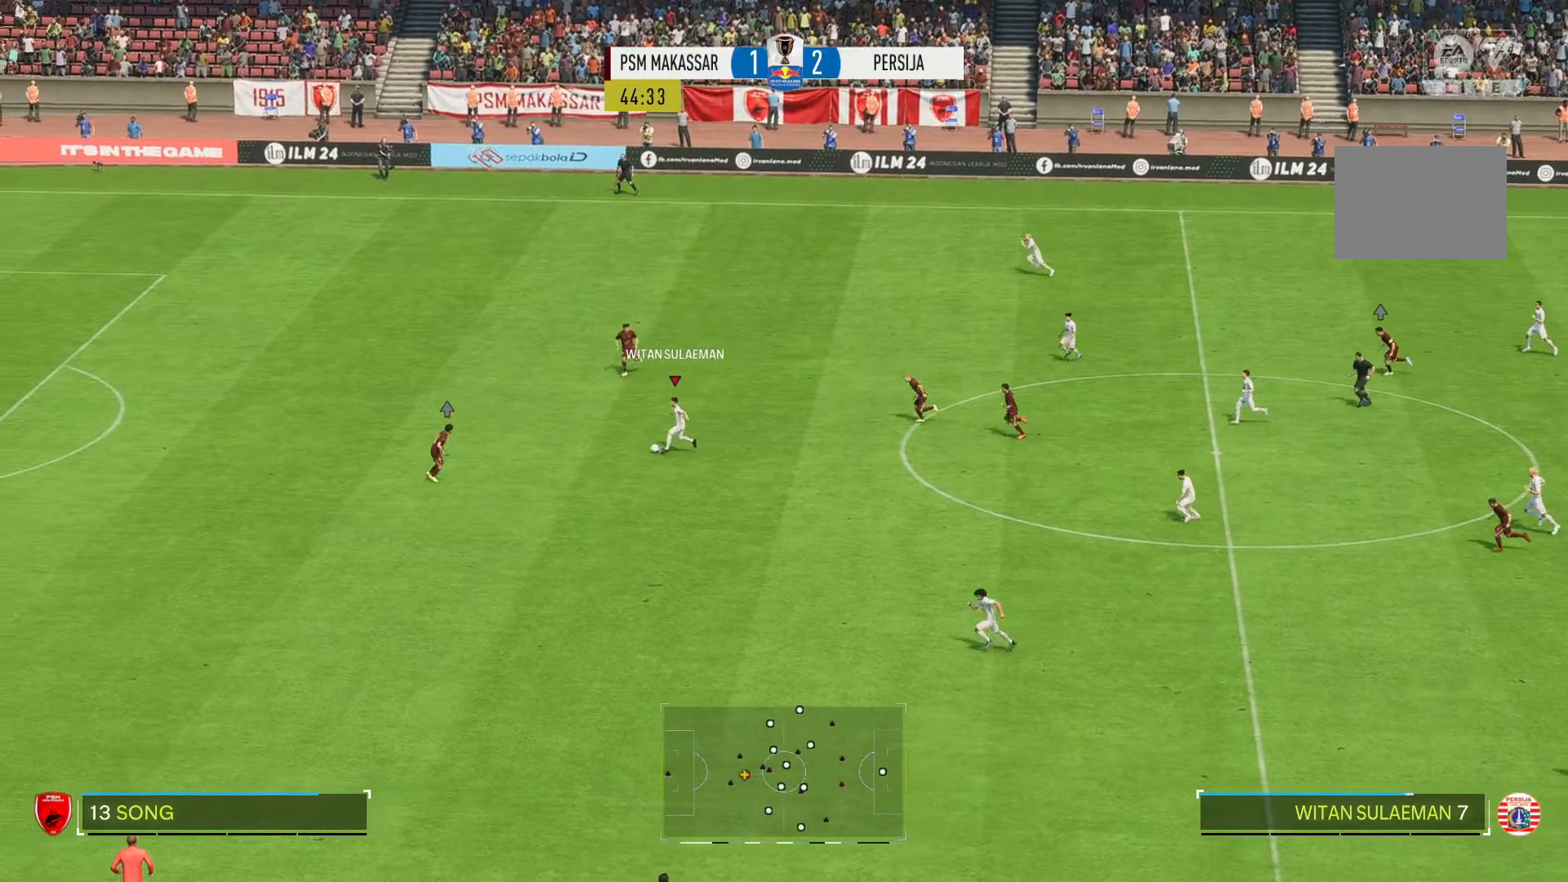
{"buttons": [], "left_stick": "up-left", "right_stick": "center", "events": [[383, "R2", "up"]]}
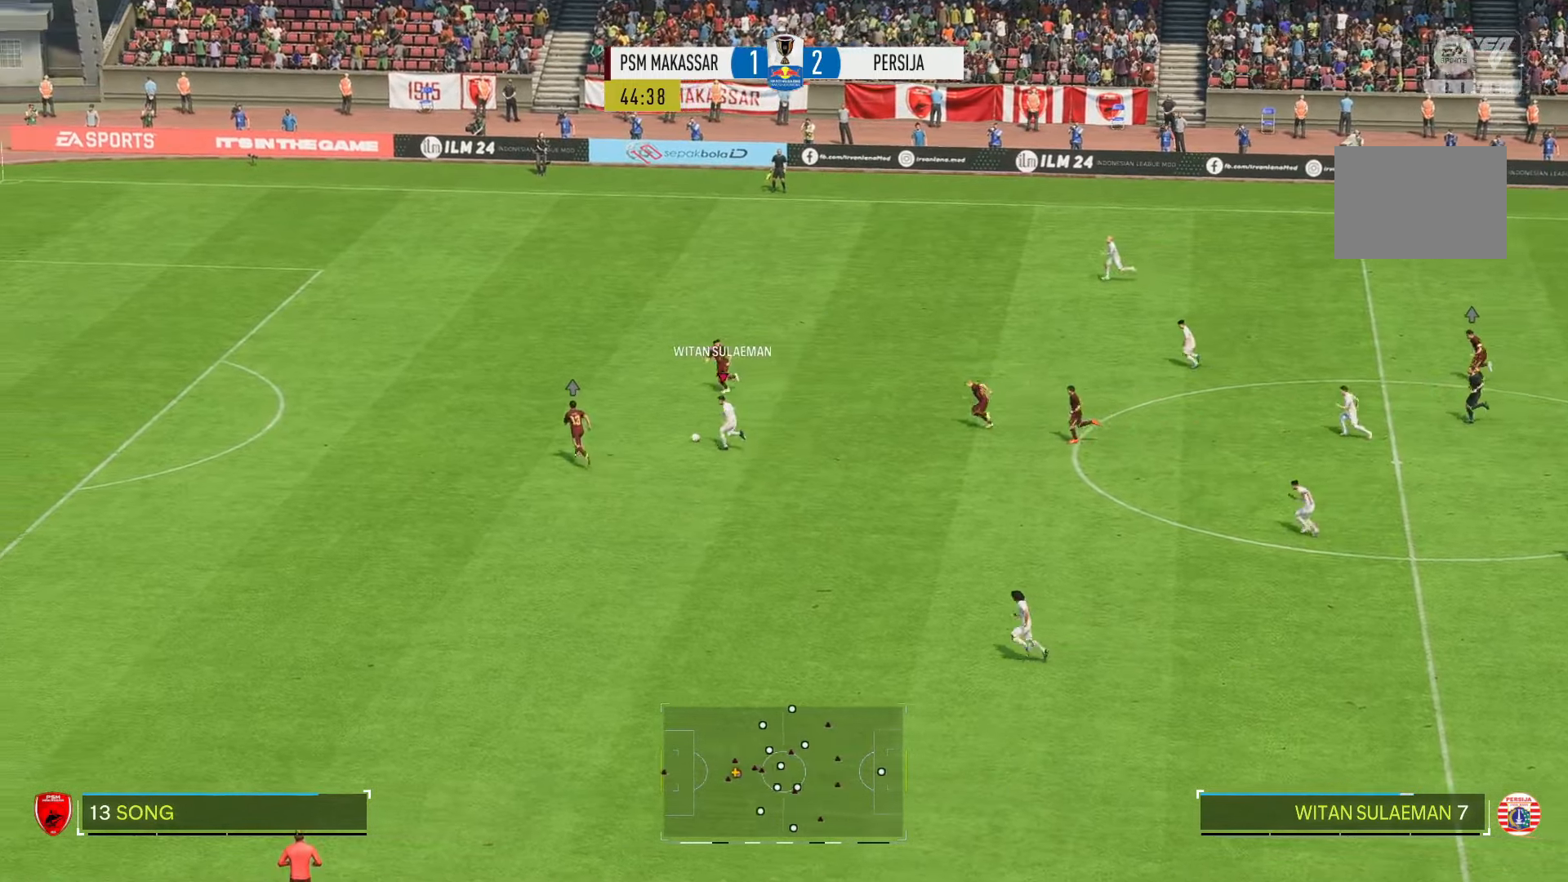
{"buttons": ["R2"], "left_stick": "down", "right_stick": "center", "events": [[50, "left_stick", "down-left"], [50, "right_stick", "down-right"], [183, "right_stick", "center"], [216, "left_stick", "down"], [266, "R2", "down"]]}
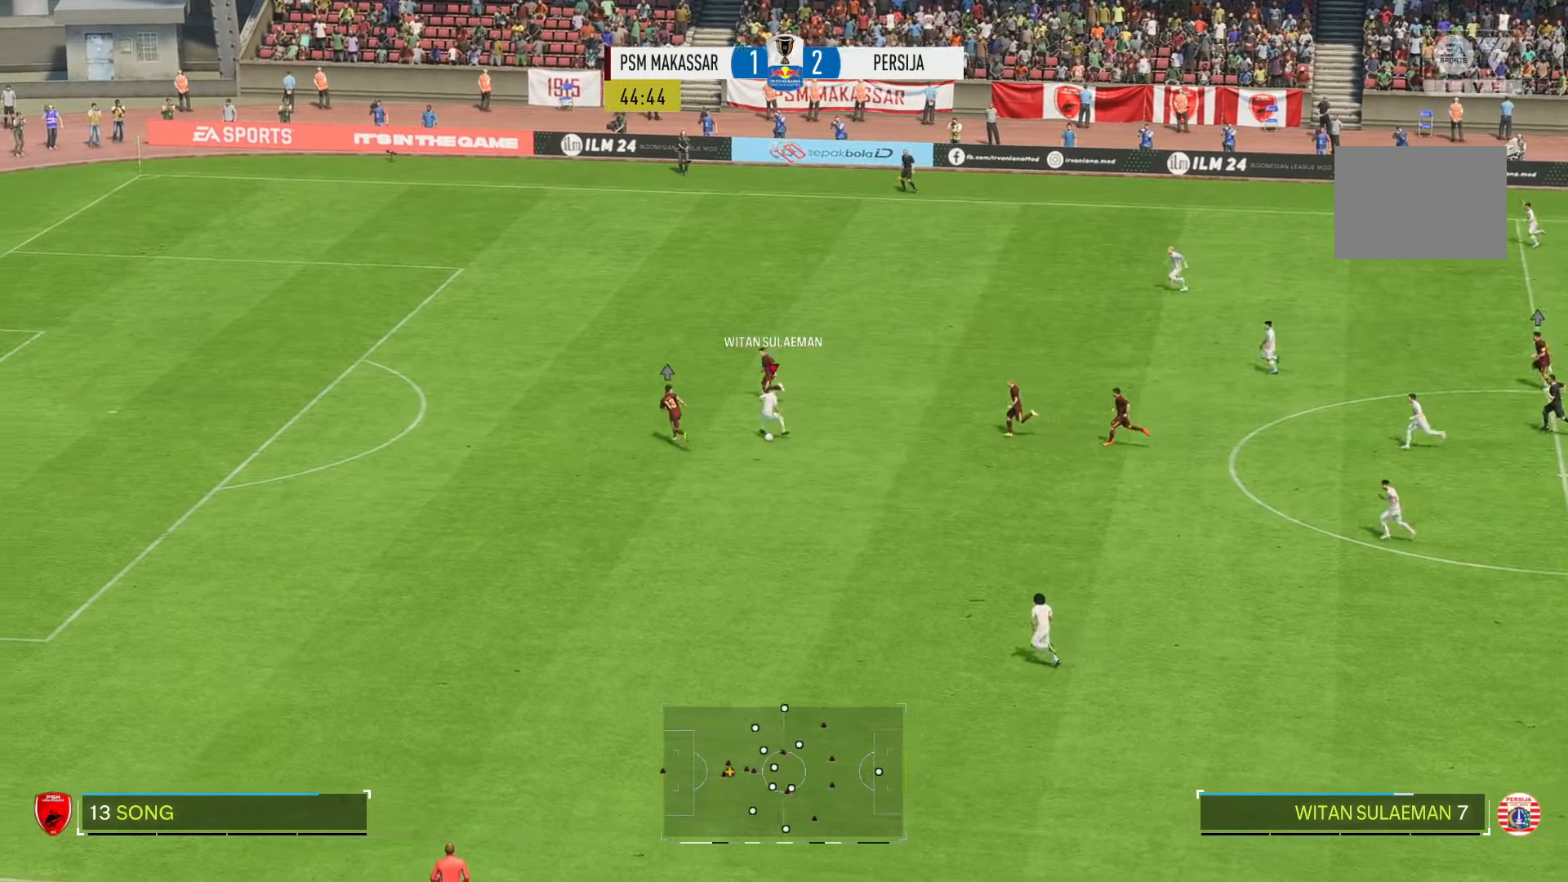
{"buttons": ["R2"], "left_stick": "down", "right_stick": "center", "events": []}
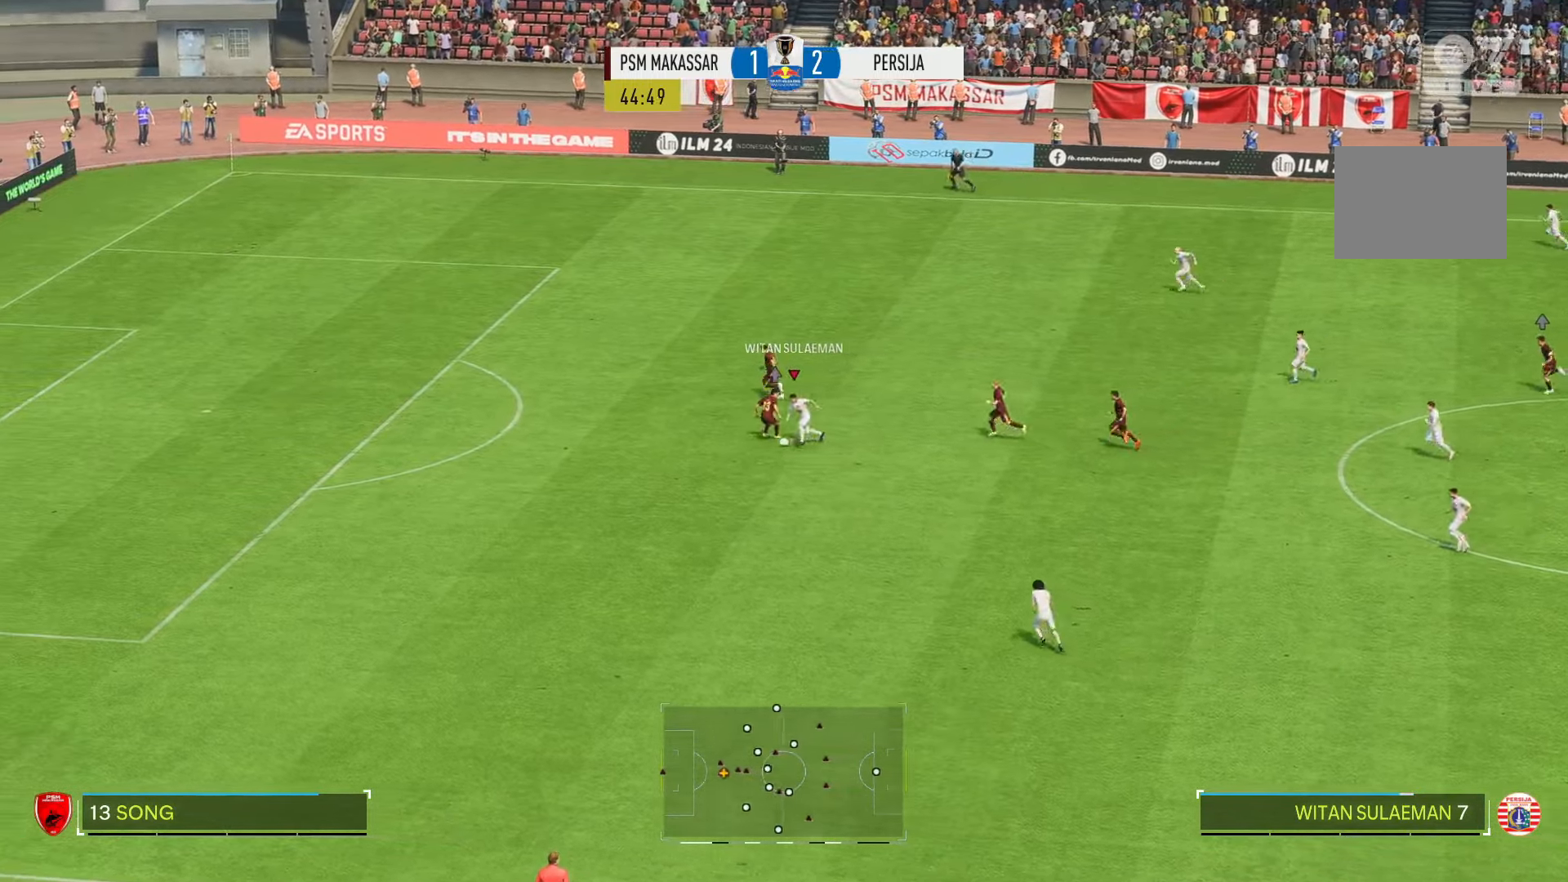
{"buttons": ["R2"], "left_stick": "left", "right_stick": "center", "events": [[66, "left_stick", "down-left"], [300, "left_stick", "left"]]}
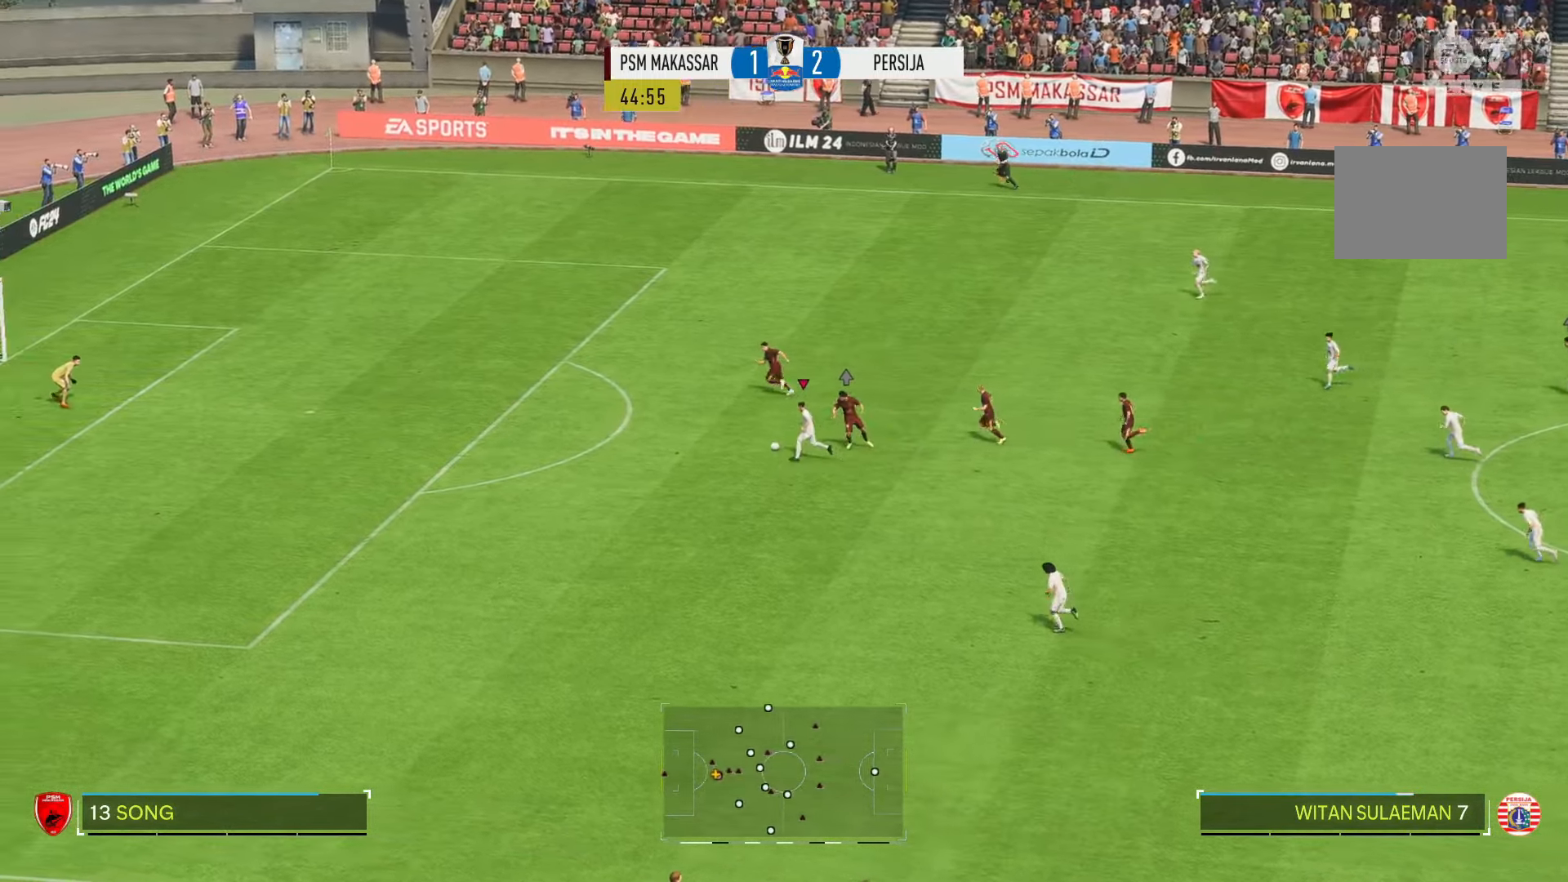
{"buttons": ["R2"], "left_stick": "left", "right_stick": "center", "events": []}
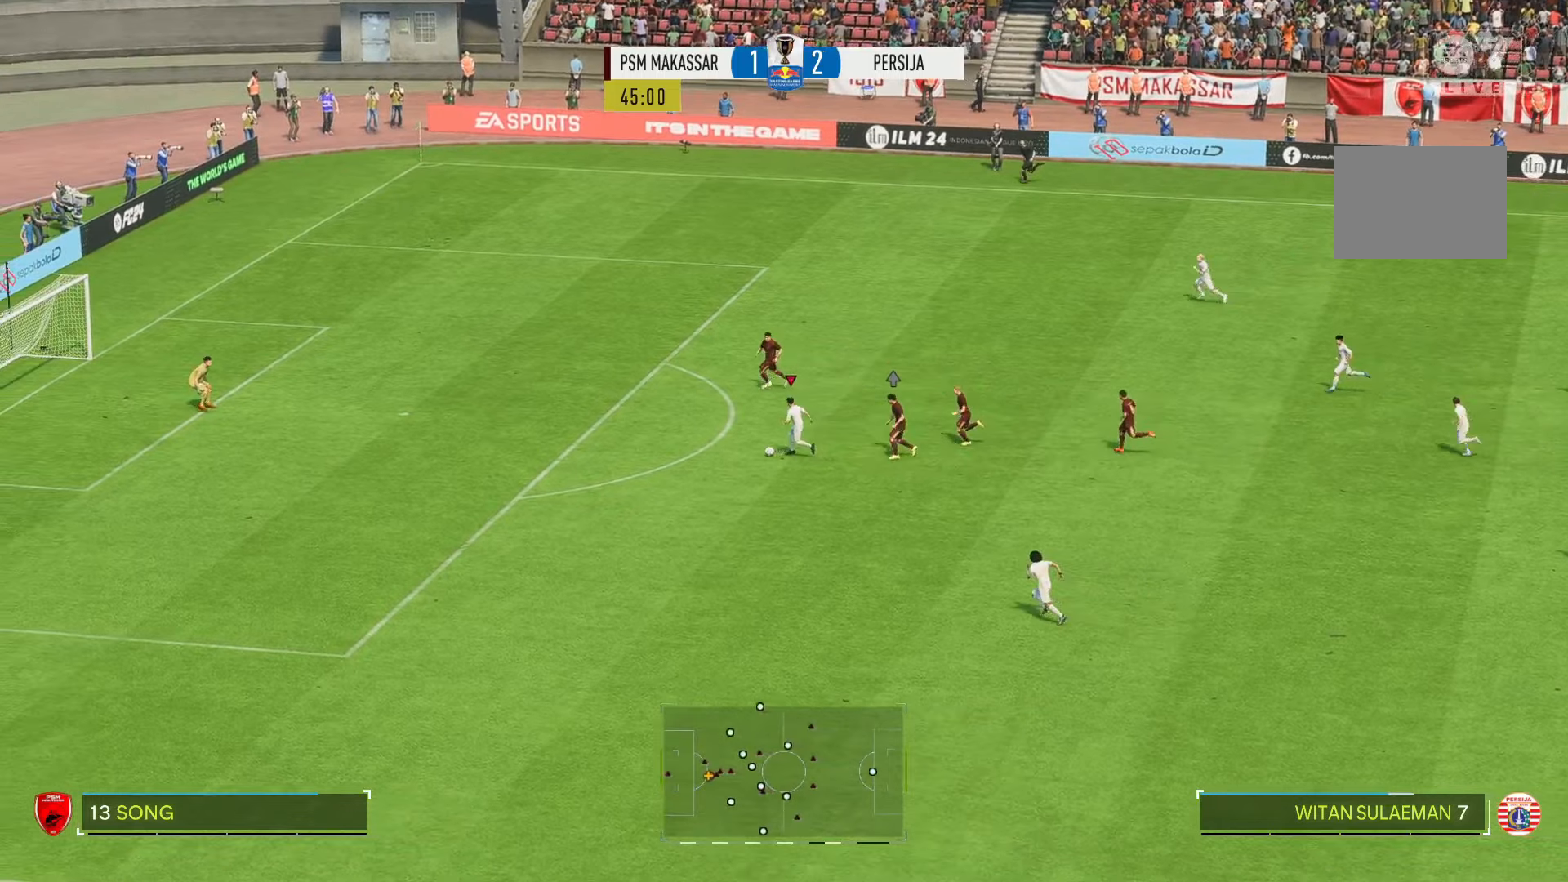
{"buttons": ["R2"], "left_stick": "up-left", "right_stick": "center", "events": [[316, "B", "down"], [450, "left_stick", "up-left"], [483, "B", "up"]]}
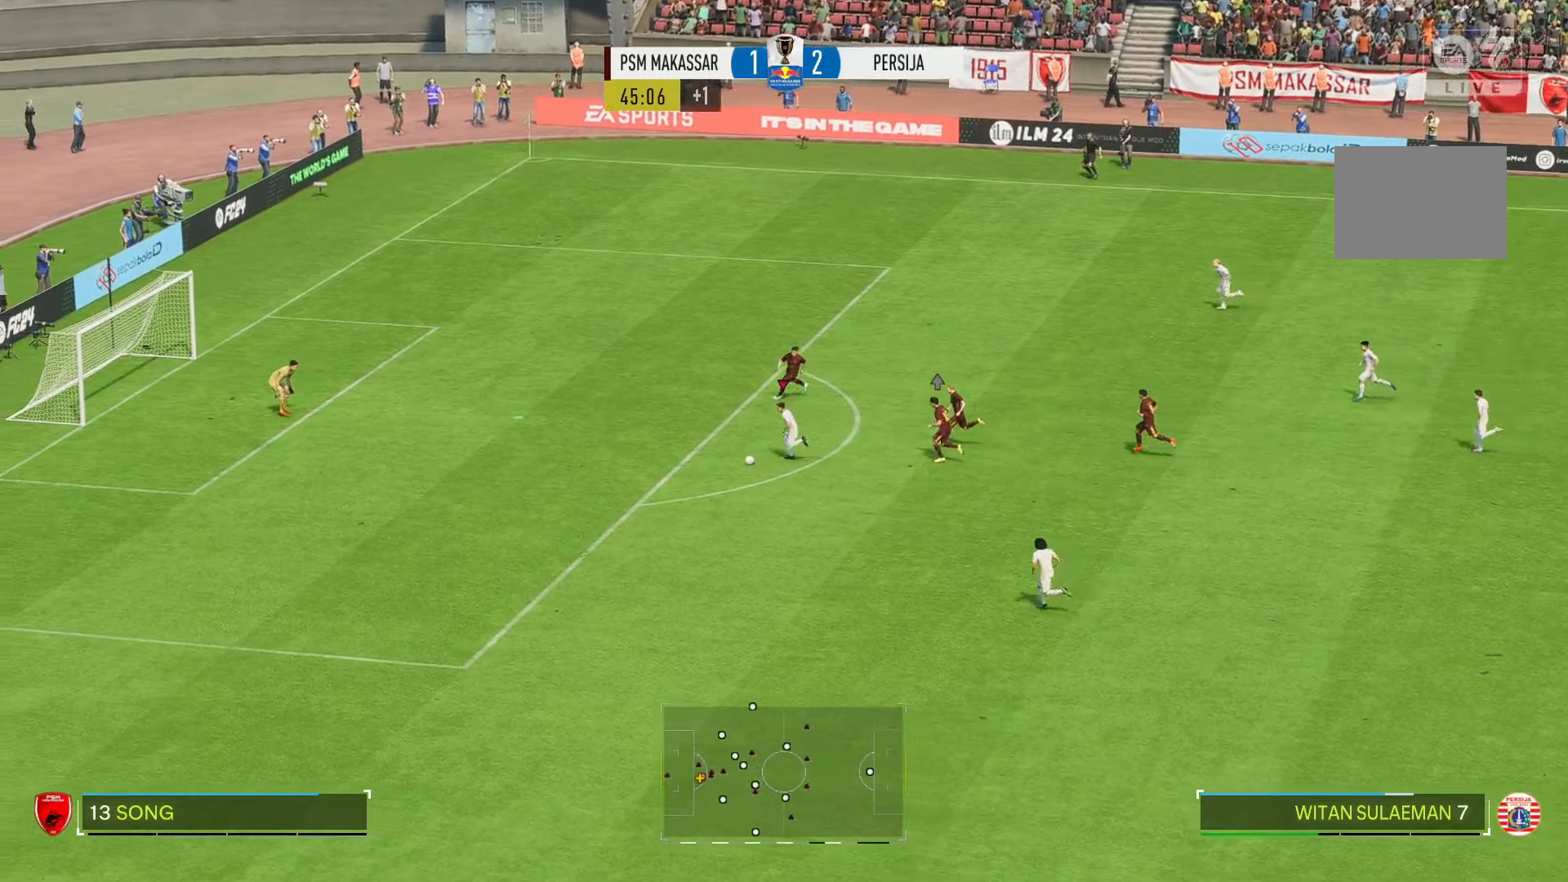
{"buttons": ["R2"], "left_stick": "up-left", "right_stick": "center", "events": []}
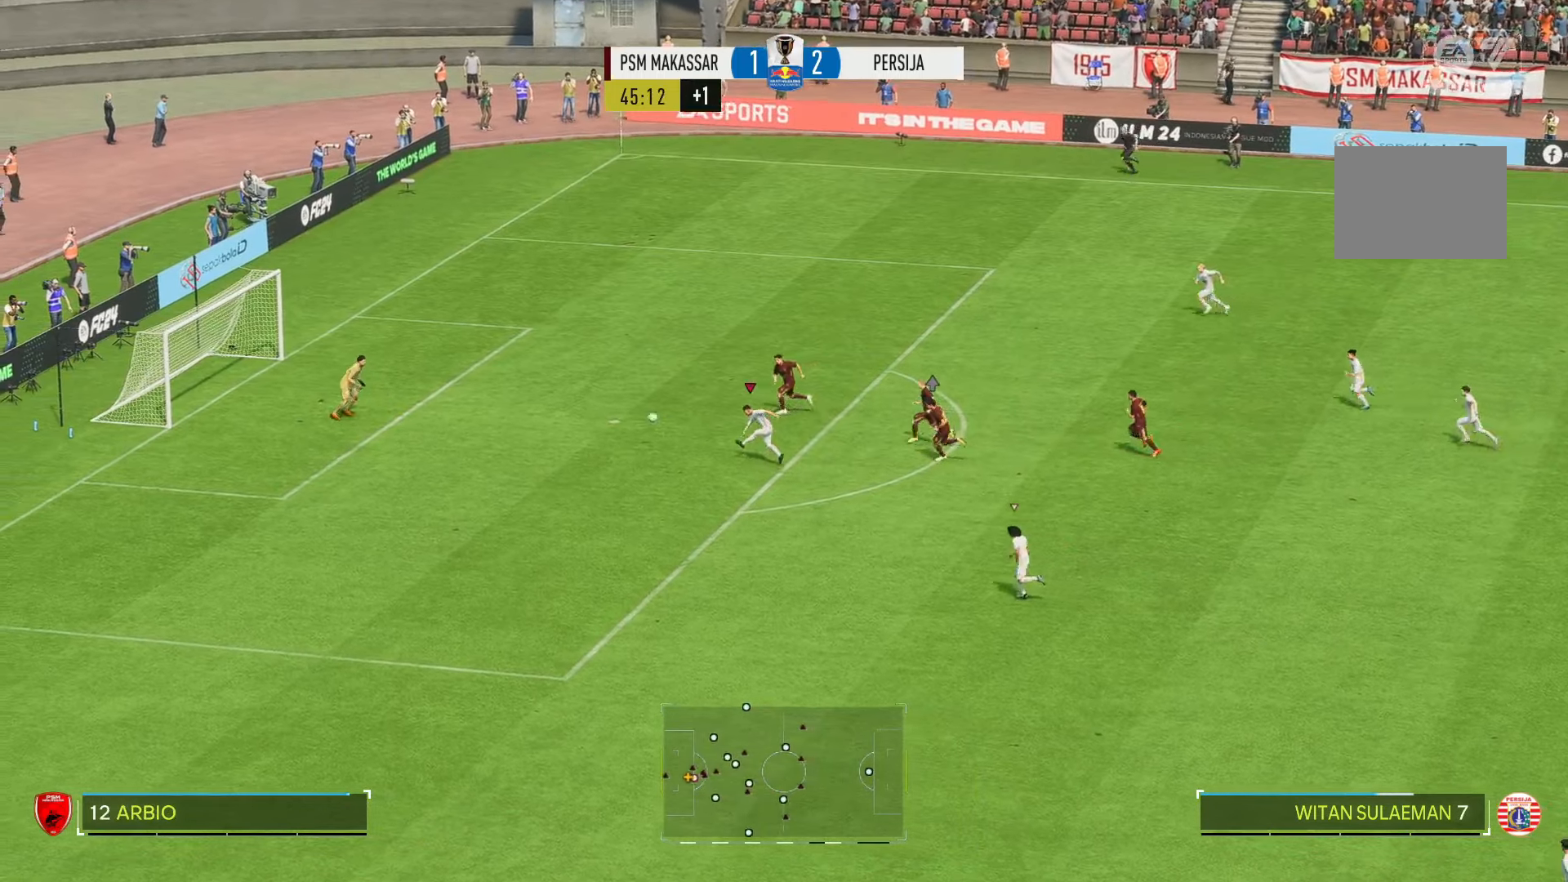
{"buttons": ["R2"], "left_stick": "down-left", "right_stick": "center", "events": [[183, "left_stick", "left"], [333, "left_stick", "down-left"]]}
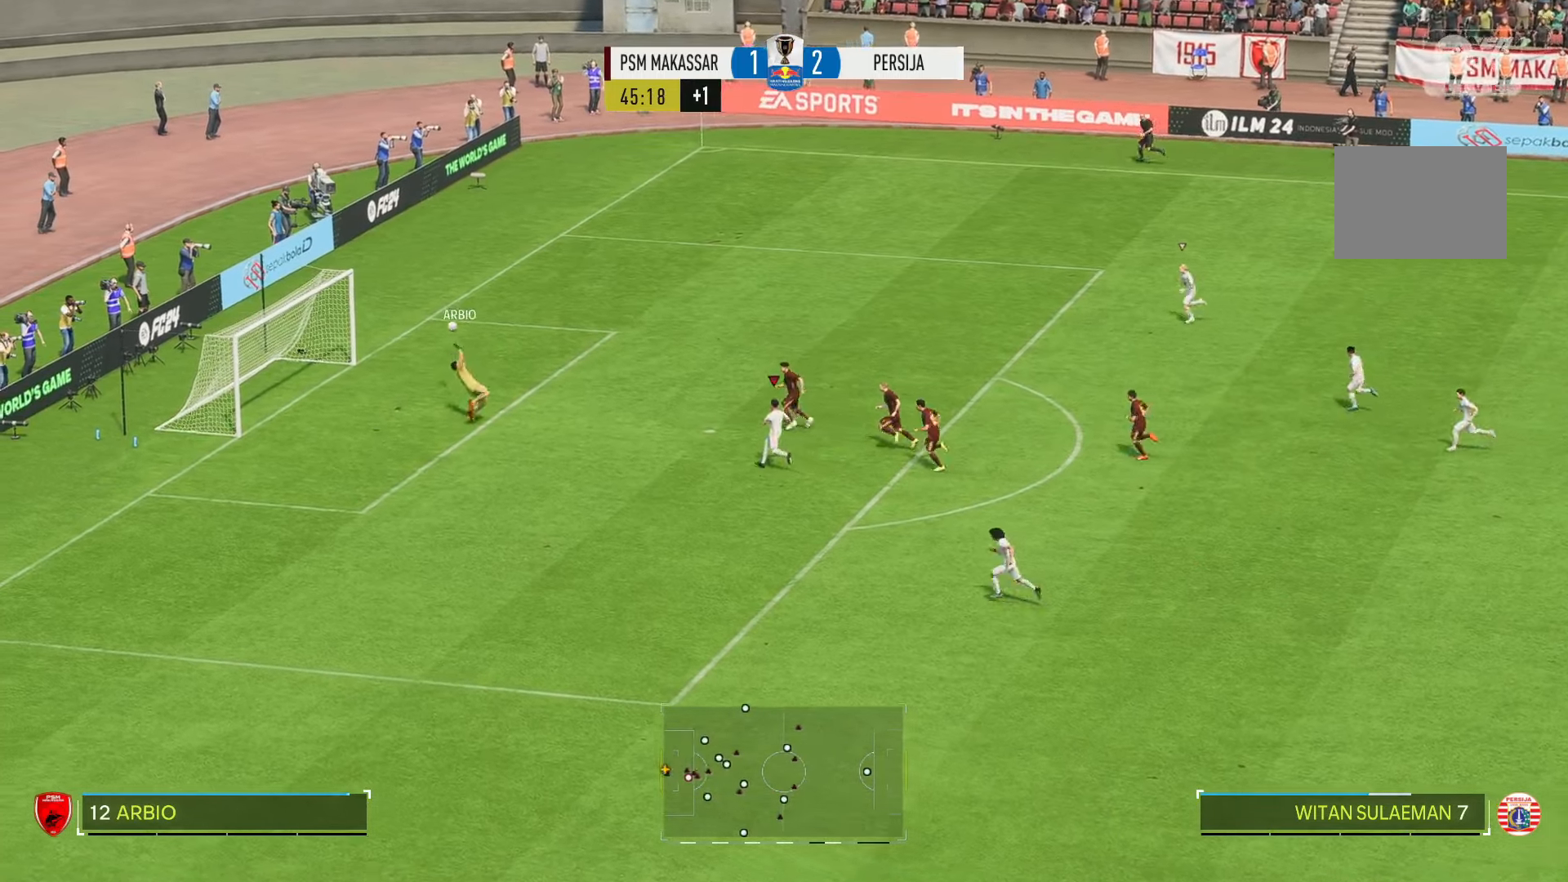
{"buttons": ["R2"], "left_stick": "down-left", "right_stick": "center", "events": []}
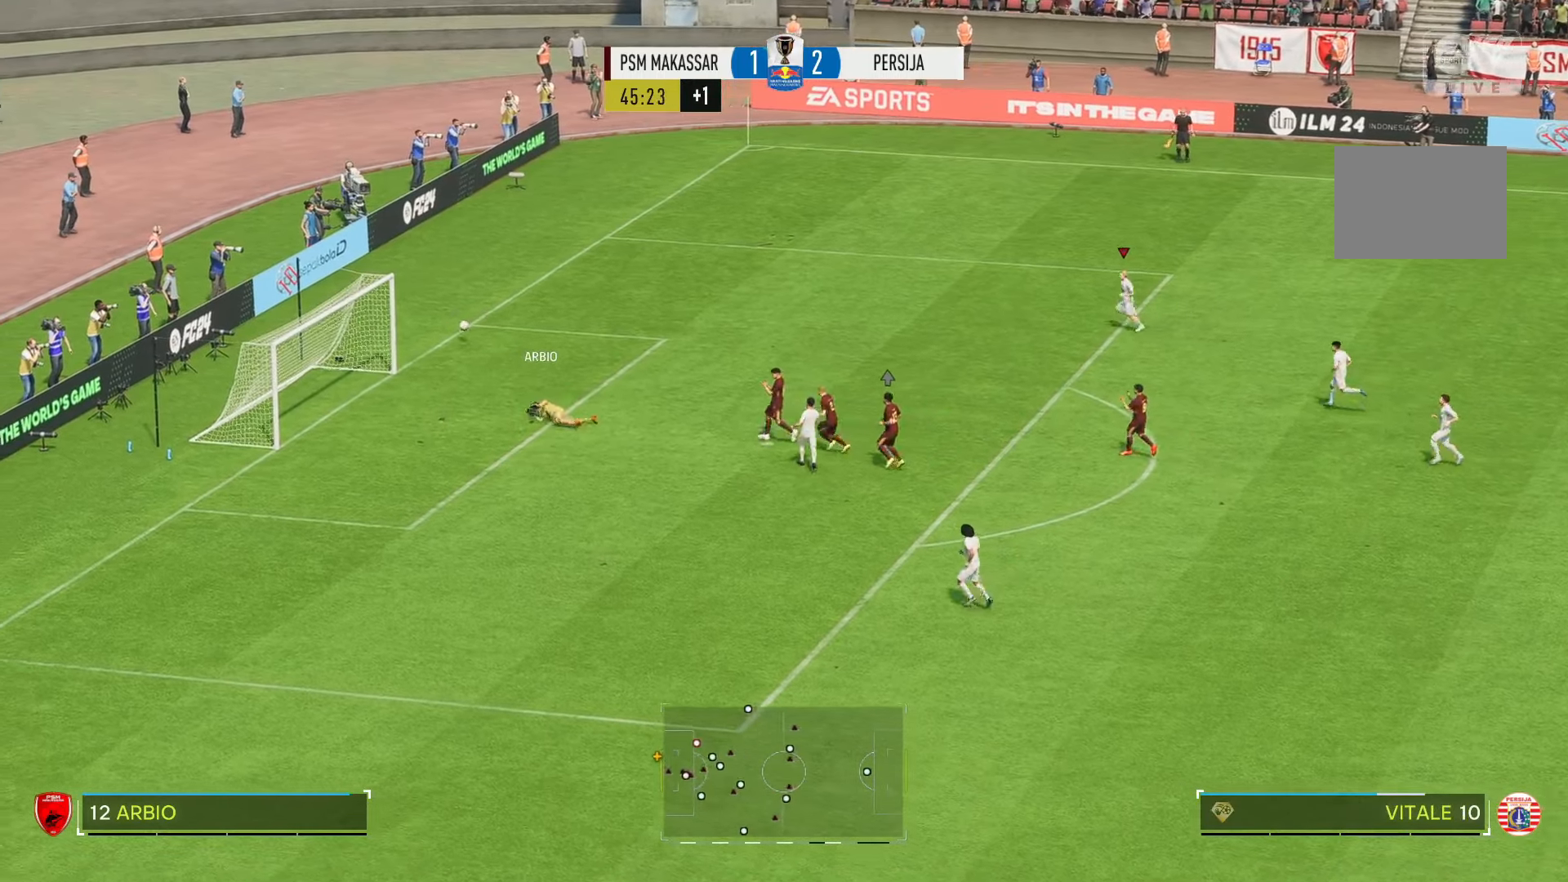
{"buttons": [], "left_stick": "center", "right_stick": "center", "events": [[100, "left_stick", "center"], [200, "R2", "up"]]}
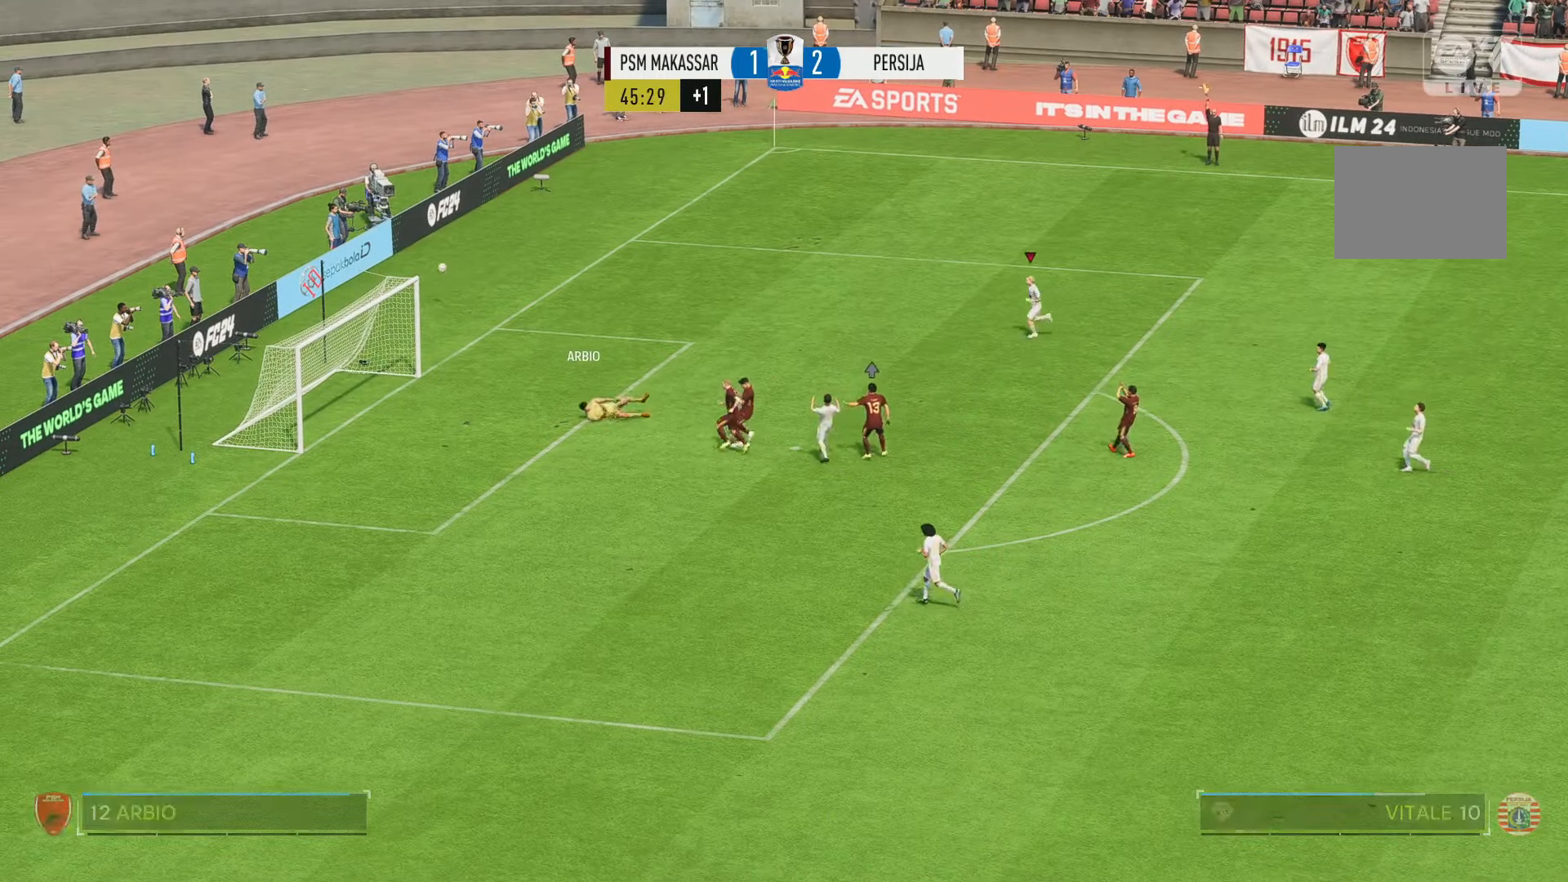
{"buttons": [], "left_stick": "center", "right_stick": "center", "events": []}
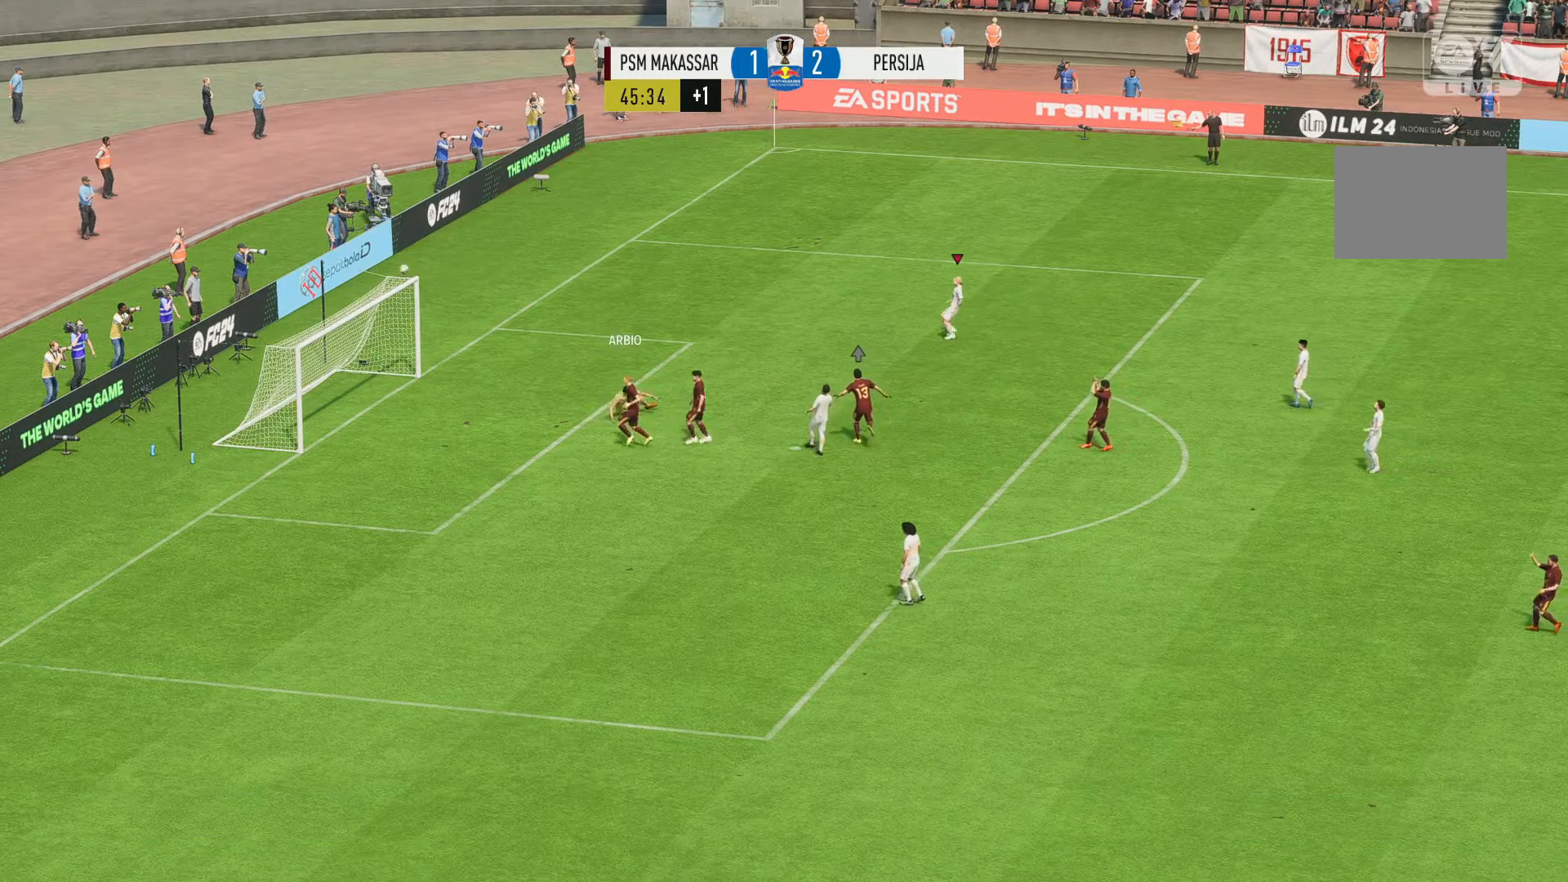
{"buttons": [], "left_stick": "center", "right_stick": "center", "events": []}